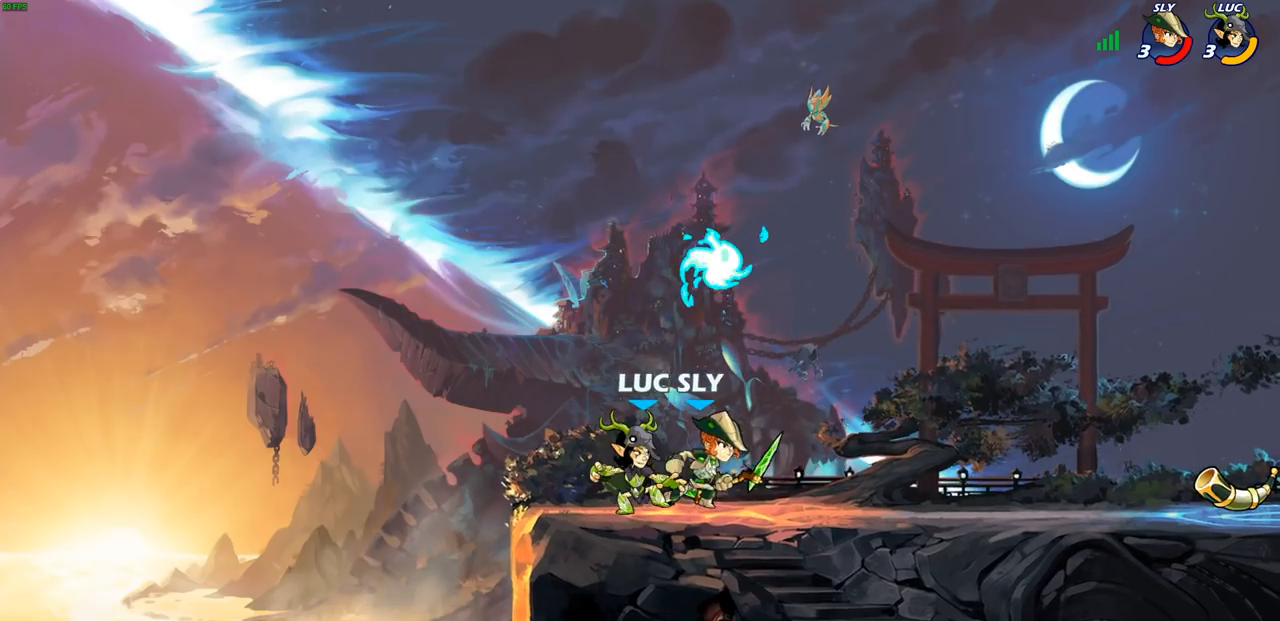
Gameplay with a controller (PlayStation layout); each line is a JSON object with the inputs held at the frame after it. "events" lists button and stick changes between this image and that frame as [ms after this image, input, new state], when the widget could be followed in between.
{"buttons": [], "left_stick": "right", "right_stick": "center", "events": [[33, "SQUARE", "up"], [150, "CROSS", "down"], [150, "left_stick", "right"], [267, "CIRCLE", "down"], [300, "CROSS", "up"], [317, "left_stick", "center"], [350, "CIRCLE", "up"], [433, "left_stick", "right"]]}
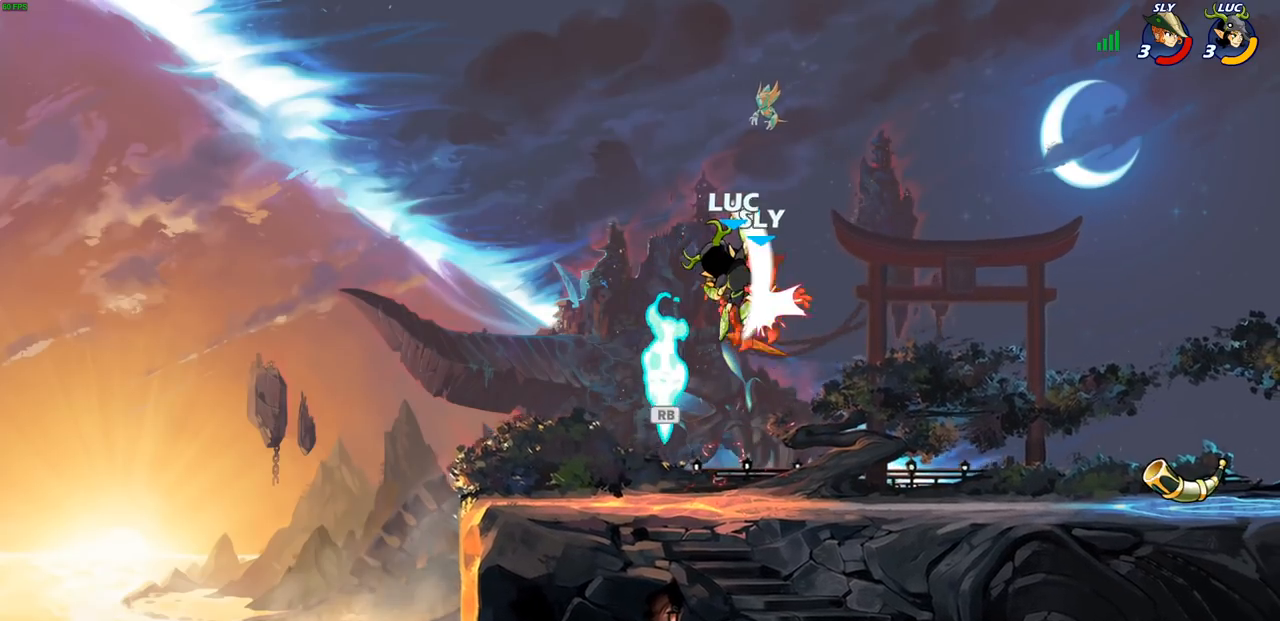
{"buttons": [], "left_stick": "down-left", "right_stick": "center", "events": [[217, "left_stick", "up"], [333, "left_stick", "left"], [433, "left_stick", "down-left"]]}
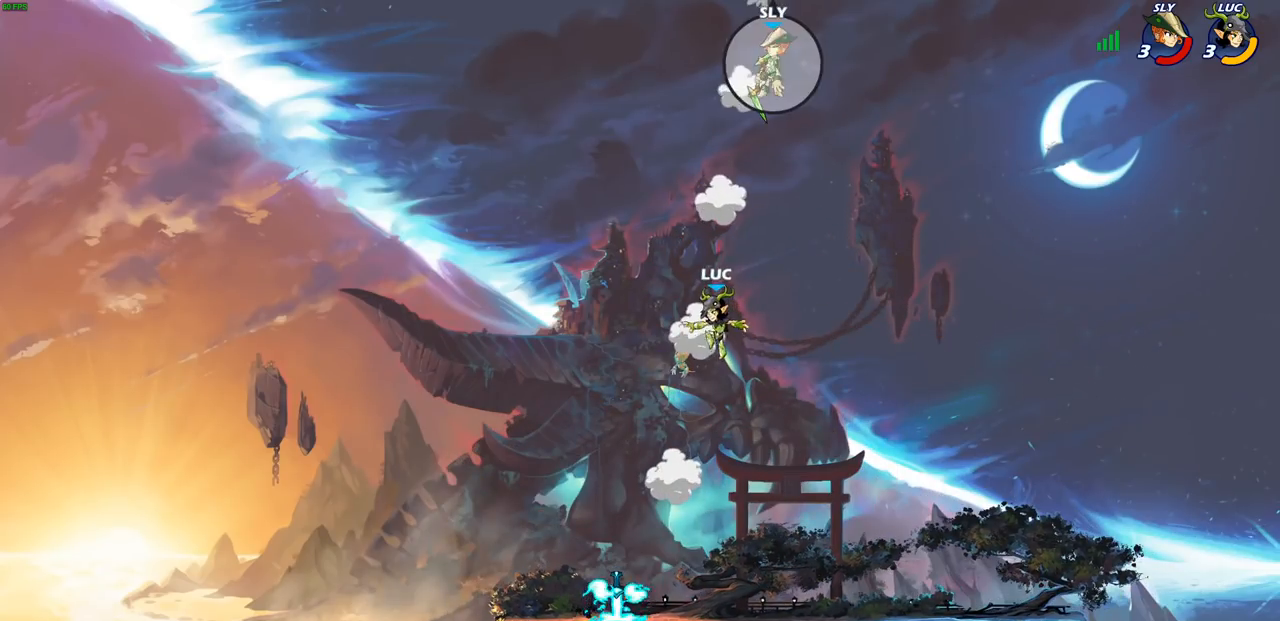
{"buttons": [], "left_stick": "down-right", "right_stick": "center", "events": [[350, "left_stick", "down-right"]]}
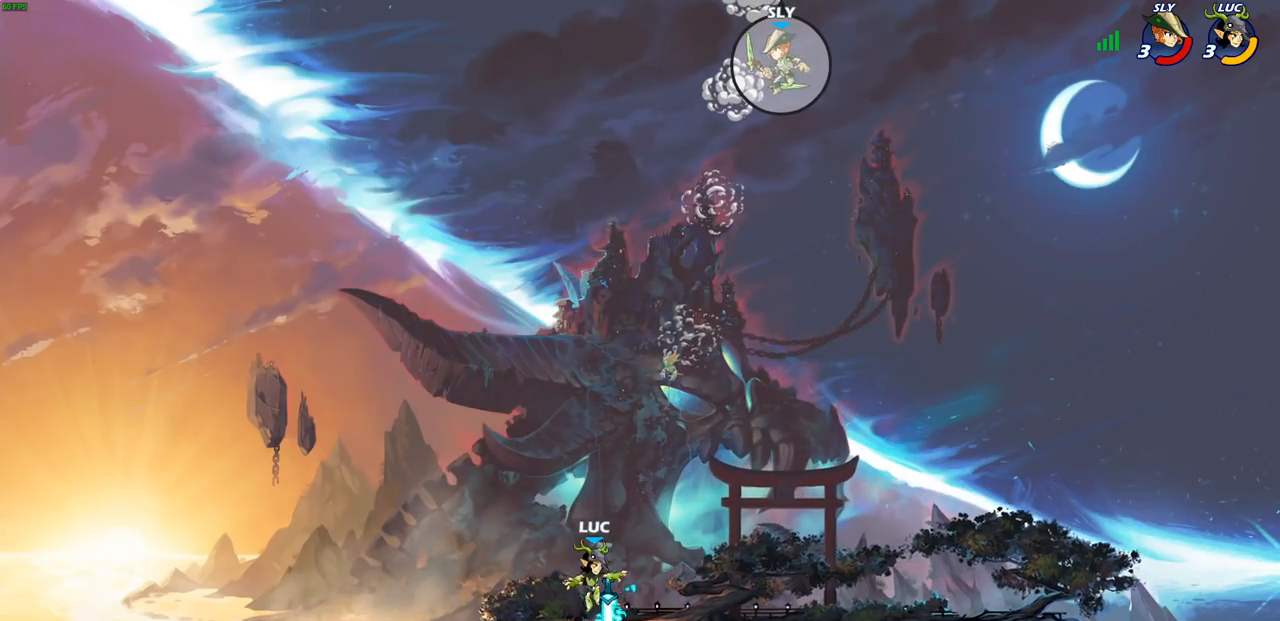
{"buttons": [], "left_stick": "up-right", "right_stick": "center", "events": [[17, "R1", "down"], [67, "left_stick", "up-right"], [167, "CROSS", "down"], [217, "R1", "up"], [333, "CROSS", "up"]]}
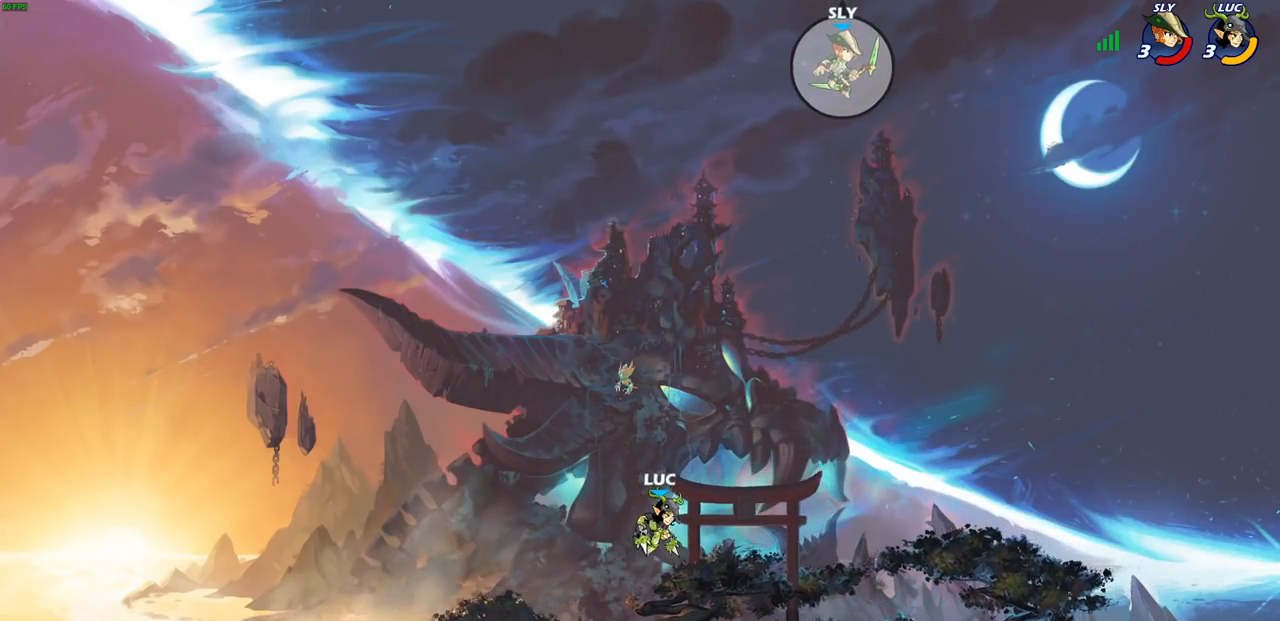
{"buttons": [], "left_stick": "up-right", "right_stick": "center", "events": [[33, "CROSS", "down"], [267, "CIRCLE", "down"], [317, "CROSS", "up"], [400, "CIRCLE", "up"]]}
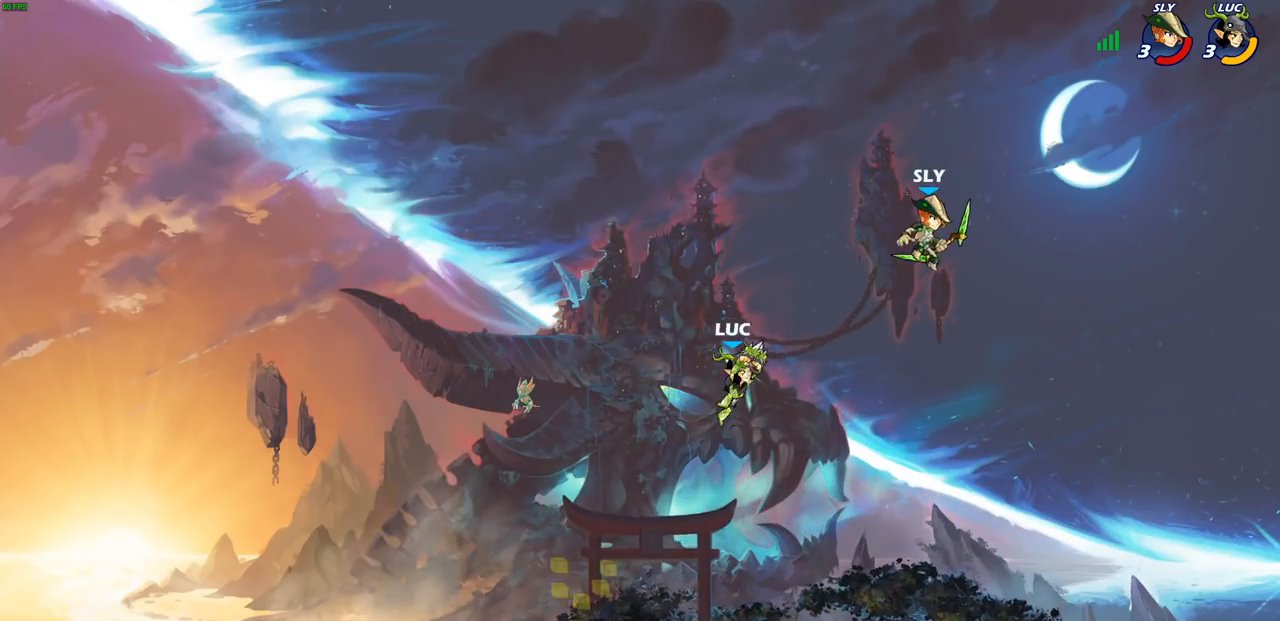
{"buttons": [], "left_stick": "down-left", "right_stick": "center", "events": [[183, "left_stick", "center"], [333, "left_stick", "left"], [467, "left_stick", "down-left"]]}
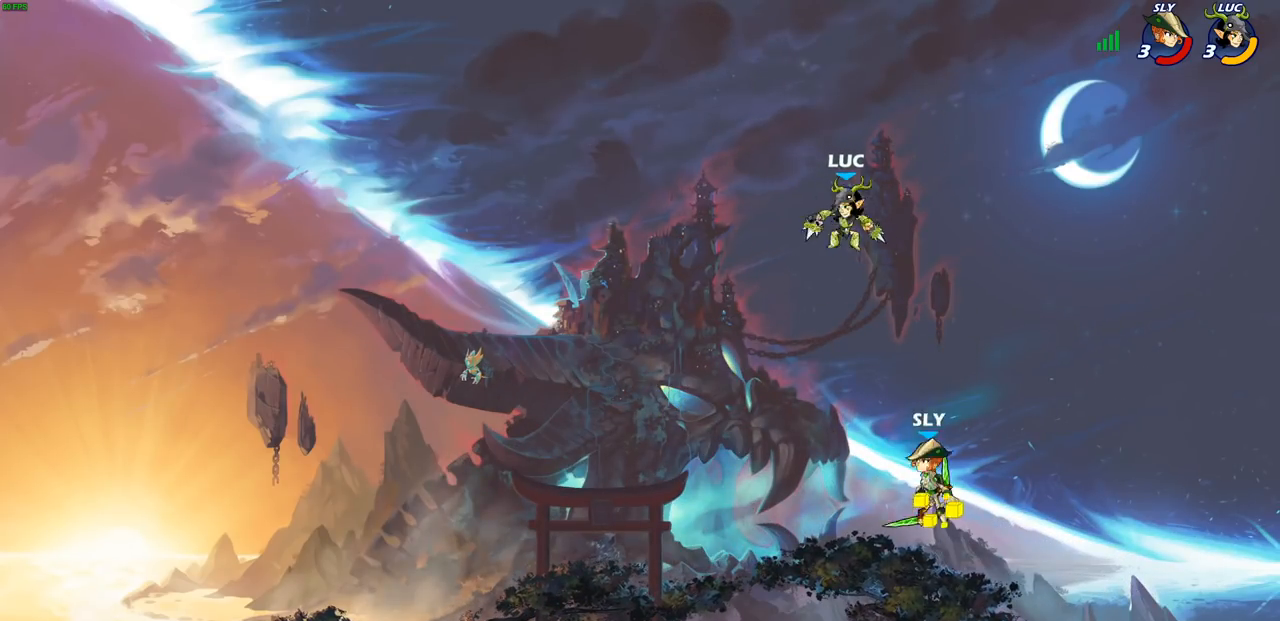
{"buttons": ["R2"], "left_stick": "up-right", "right_stick": "center", "events": [[183, "R2", "down"], [200, "R1", "down"], [267, "R1", "up"], [383, "left_stick", "down-right"], [433, "R1", "down"], [467, "left_stick", "up-right"], [500, "R1", "up"]]}
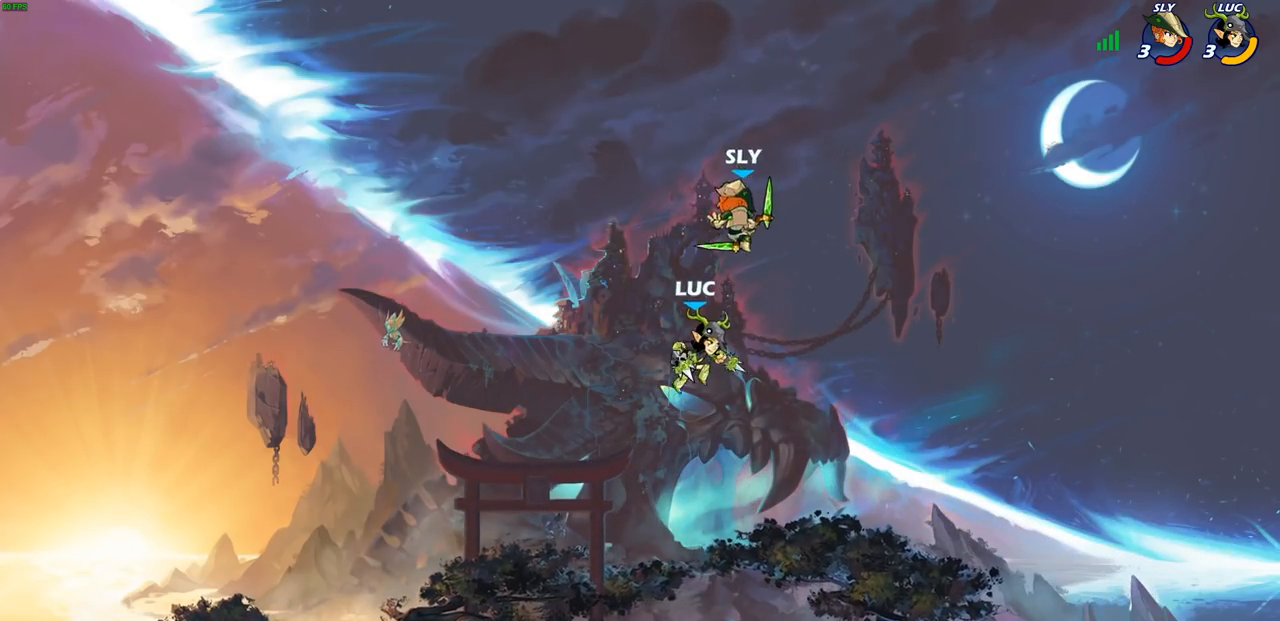
{"buttons": [], "left_stick": "left", "right_stick": "center", "events": [[17, "R2", "up"], [33, "CROSS", "down"], [100, "SQUARE", "down"], [117, "left_stick", "center"], [167, "CROSS", "up"], [200, "right_stick", "down"], [283, "SQUARE", "up"], [283, "right_stick", "center"], [367, "left_stick", "left"]]}
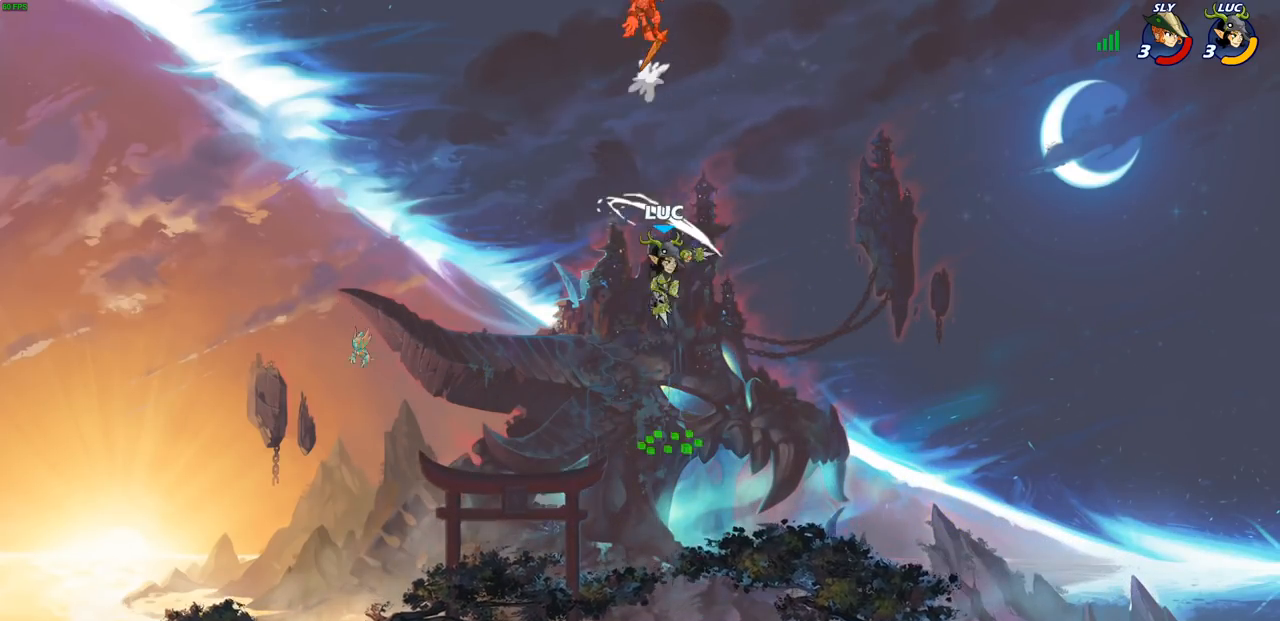
{"buttons": [], "left_stick": "down-right", "right_stick": "center", "events": [[50, "left_stick", "down-left"], [333, "left_stick", "down-right"]]}
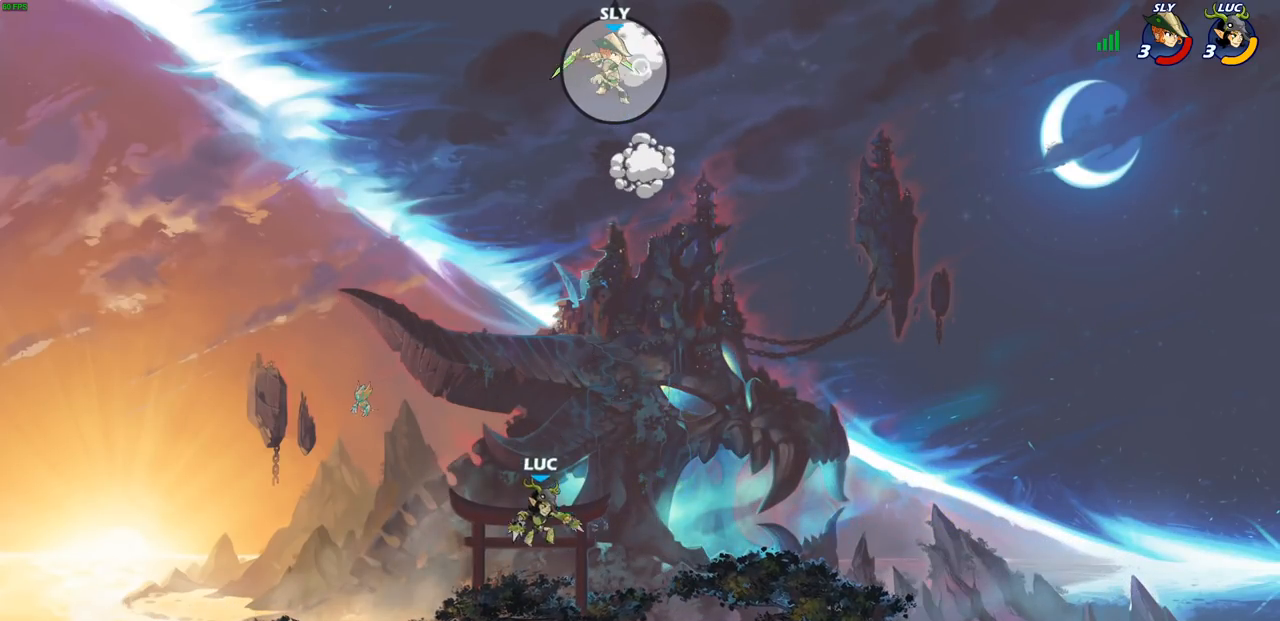
{"buttons": [], "left_stick": "left", "right_stick": "center", "events": [[200, "CROSS", "down"], [233, "R1", "down"], [367, "CROSS", "up"], [383, "left_stick", "left"], [500, "R1", "up"]]}
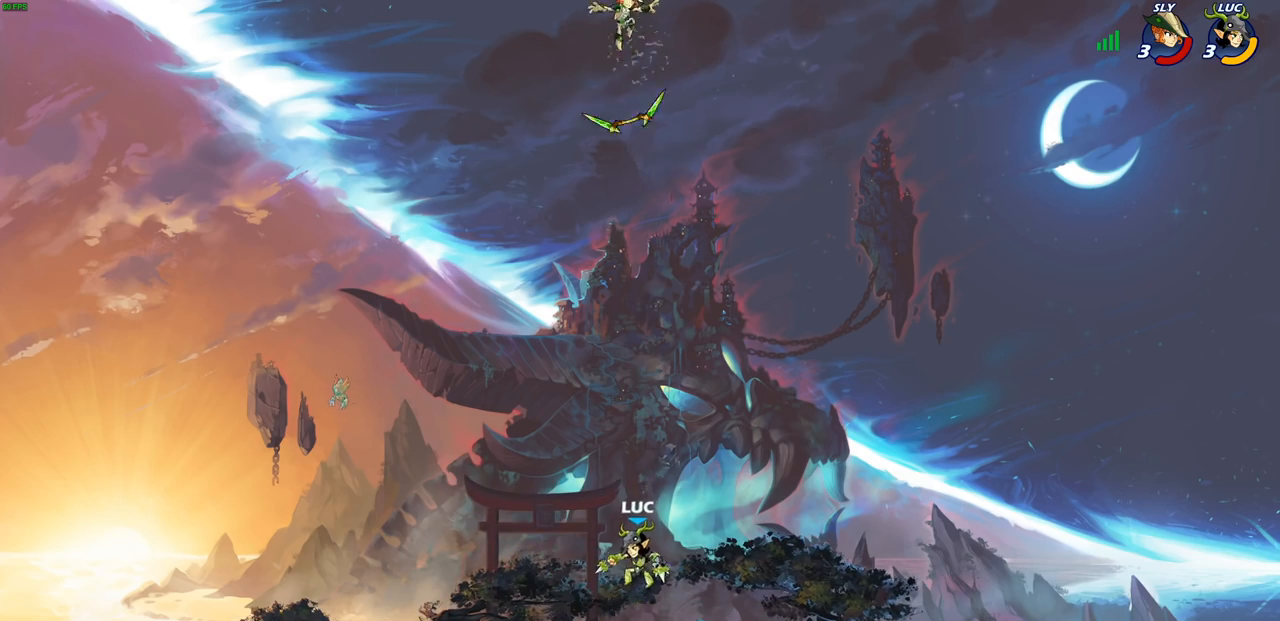
{"buttons": [], "left_stick": "down-left", "right_stick": "center", "events": [[67, "left_stick", "down-left"]]}
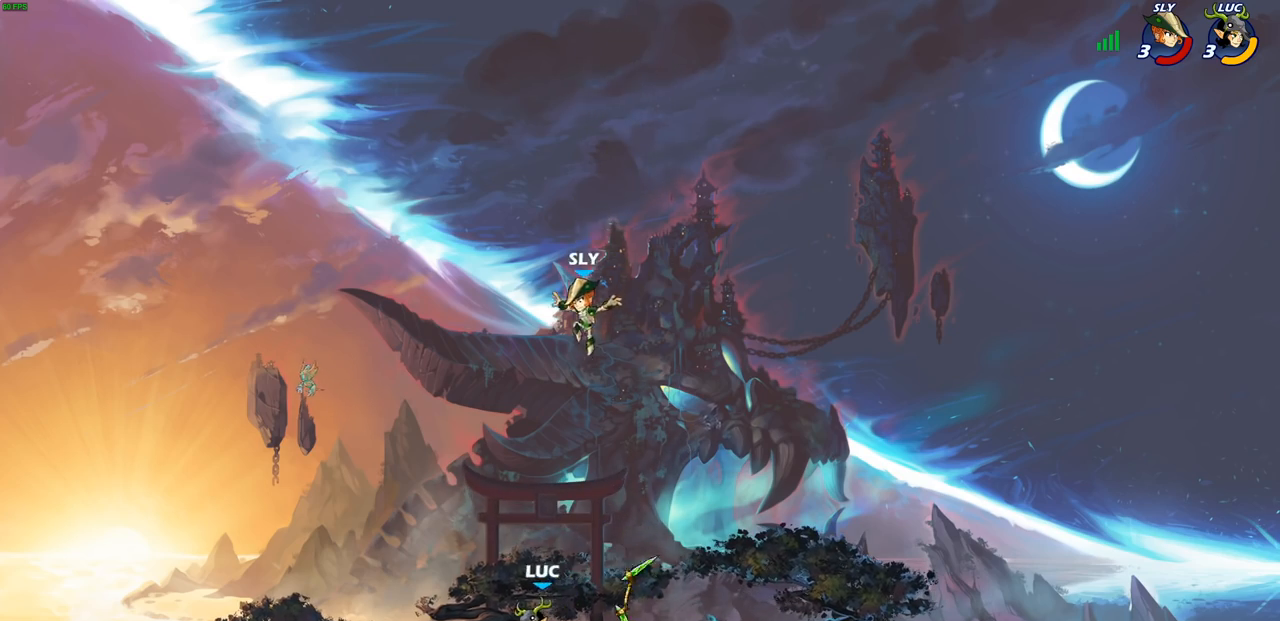
{"buttons": ["R2"], "left_stick": "down-right", "right_stick": "center", "events": [[50, "left_stick", "left"], [183, "left_stick", "right"], [450, "R2", "down"], [467, "left_stick", "down-right"]]}
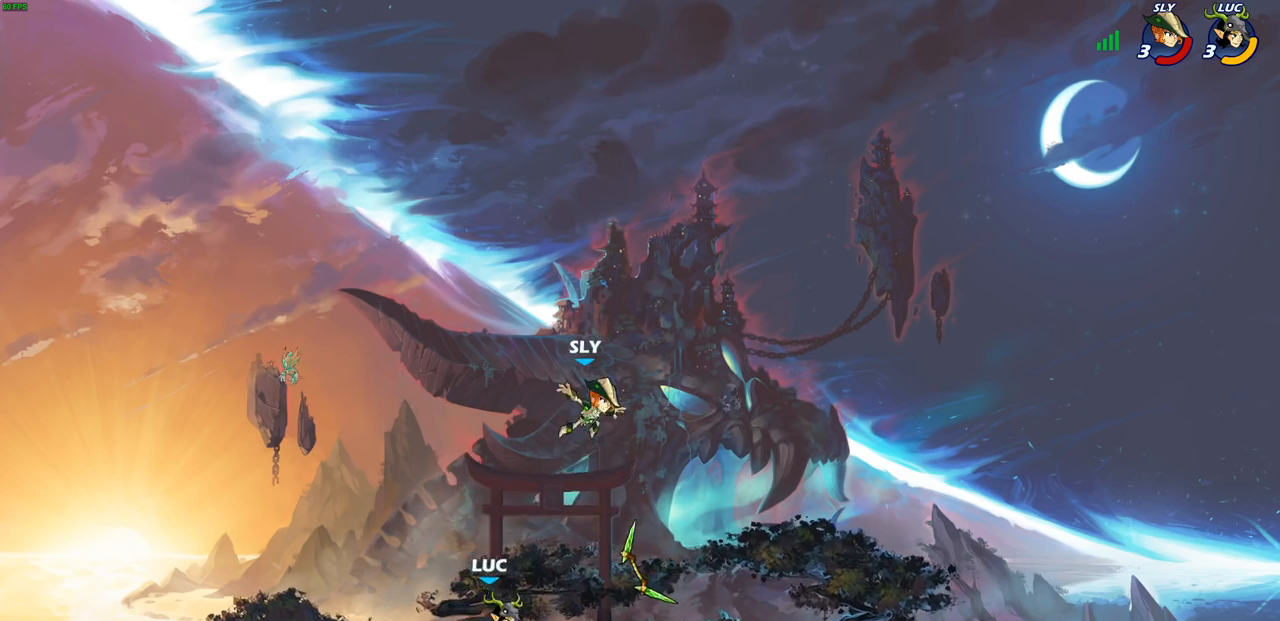
{"buttons": [], "left_stick": "left", "right_stick": "center", "events": [[67, "R2", "up"], [67, "left_stick", "center"], [117, "CIRCLE", "down"], [217, "CIRCLE", "up"], [333, "left_stick", "left"]]}
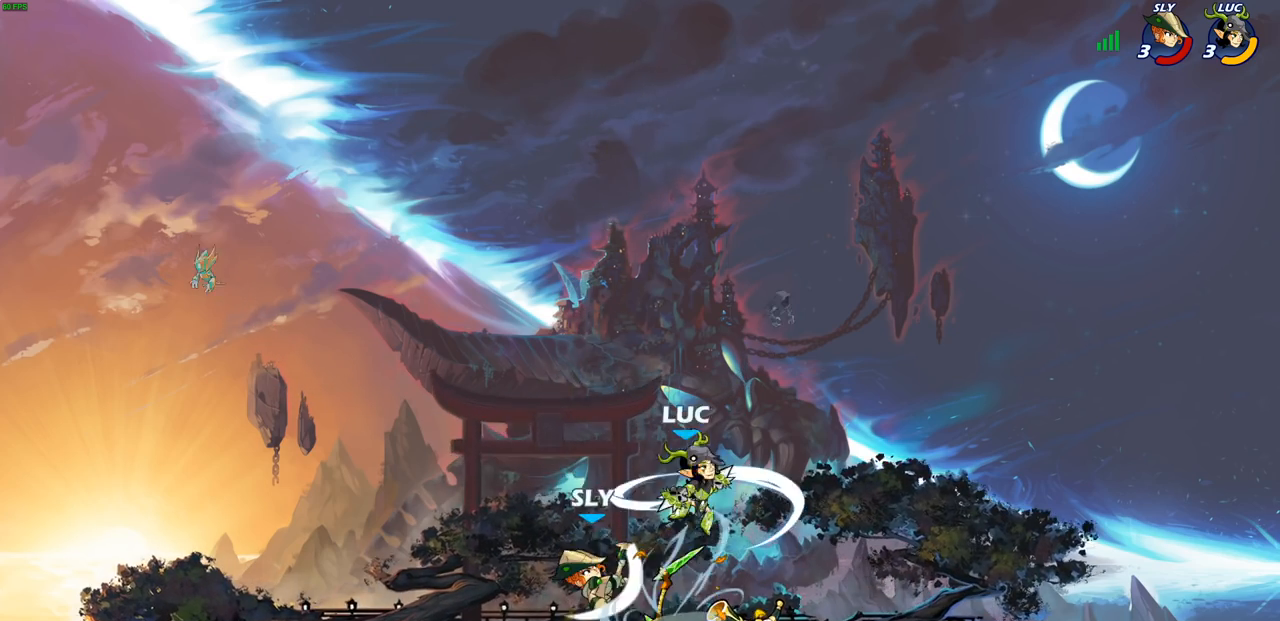
{"buttons": [], "left_stick": "center", "right_stick": "center", "events": [[50, "left_stick", "center"]]}
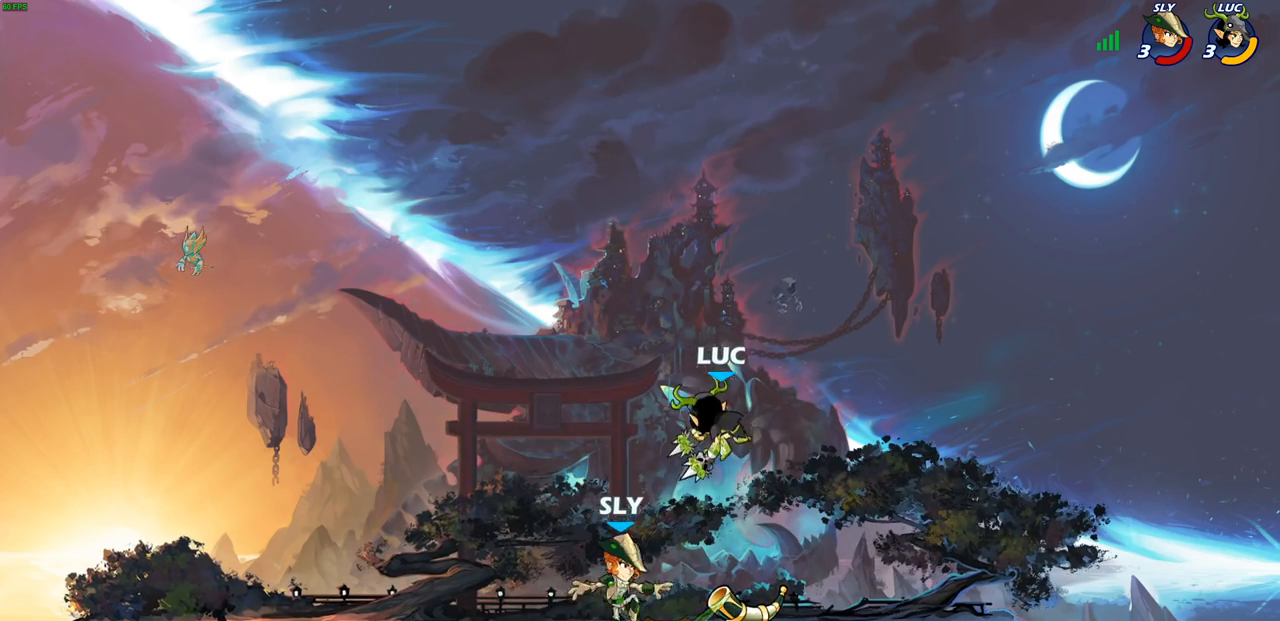
{"buttons": [], "left_stick": "down-left", "right_stick": "center", "events": [[33, "left_stick", "right"], [133, "CROSS", "down"], [217, "R1", "down"], [217, "R2", "down"], [217, "left_stick", "up"], [283, "R1", "up"], [317, "CROSS", "up"], [333, "R1", "down"], [350, "left_stick", "left"], [417, "R1", "up"], [417, "R2", "up"], [433, "left_stick", "down-left"]]}
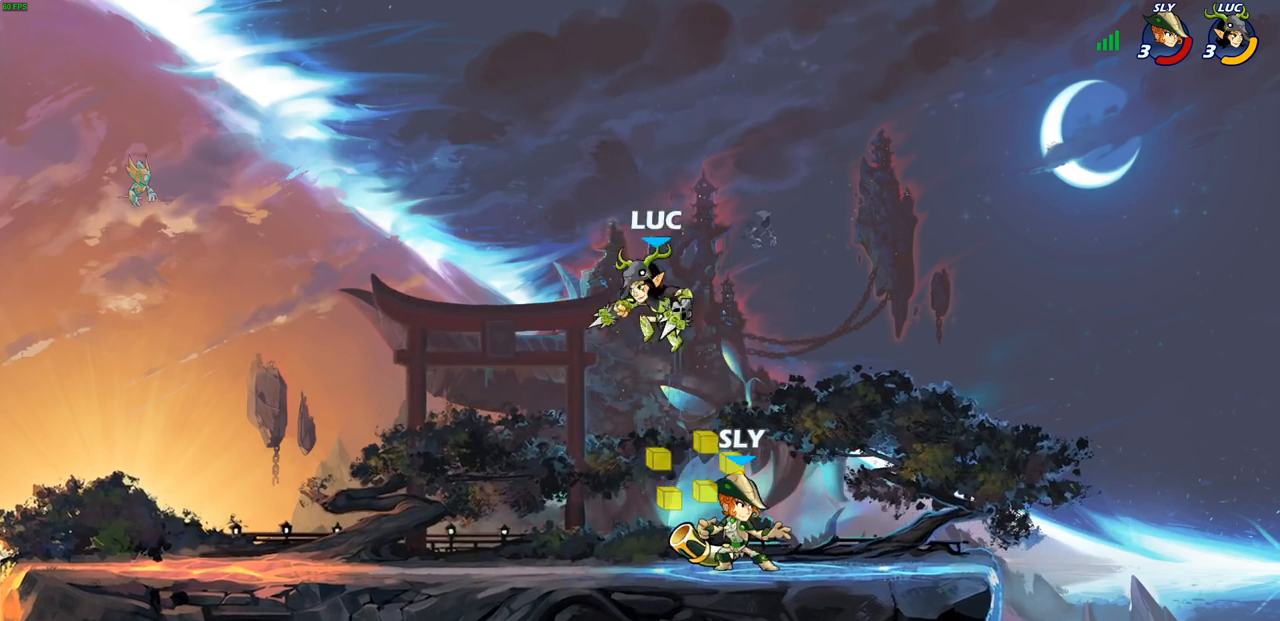
{"buttons": [], "left_stick": "down", "right_stick": "center", "events": [[167, "left_stick", "down-right"], [383, "CIRCLE", "down"], [383, "left_stick", "down"], [467, "CIRCLE", "up"]]}
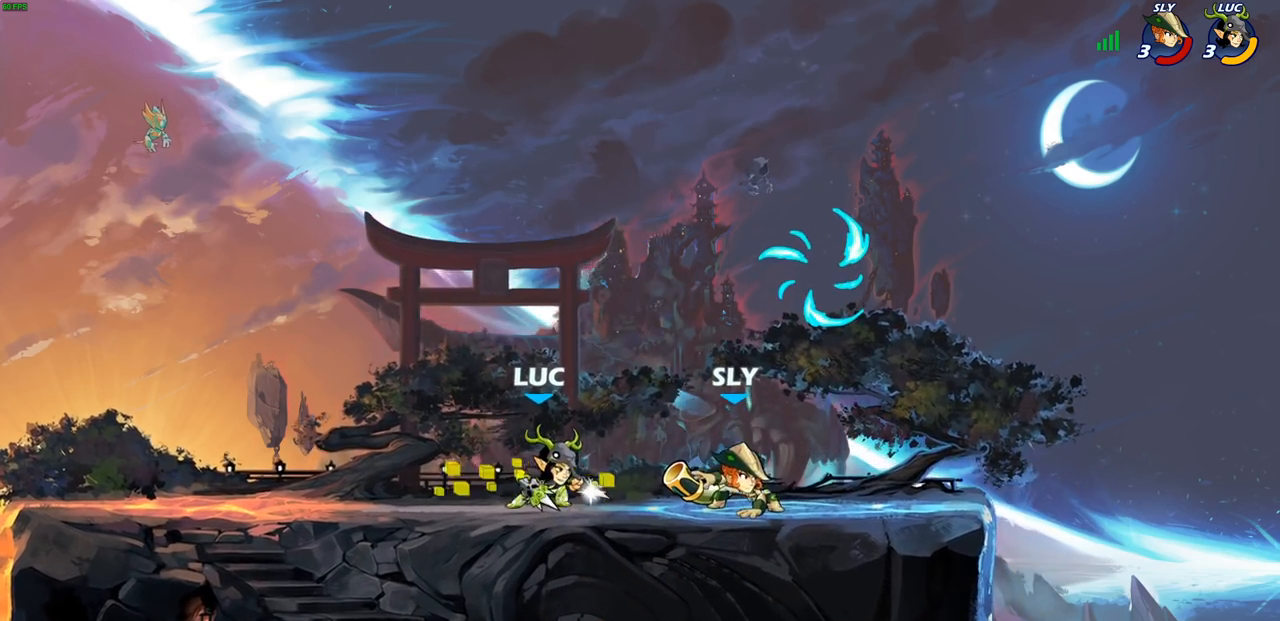
{"buttons": [], "left_stick": "center", "right_stick": "center", "events": [[17, "left_stick", "center"], [183, "left_stick", "right"], [450, "left_stick", "center"]]}
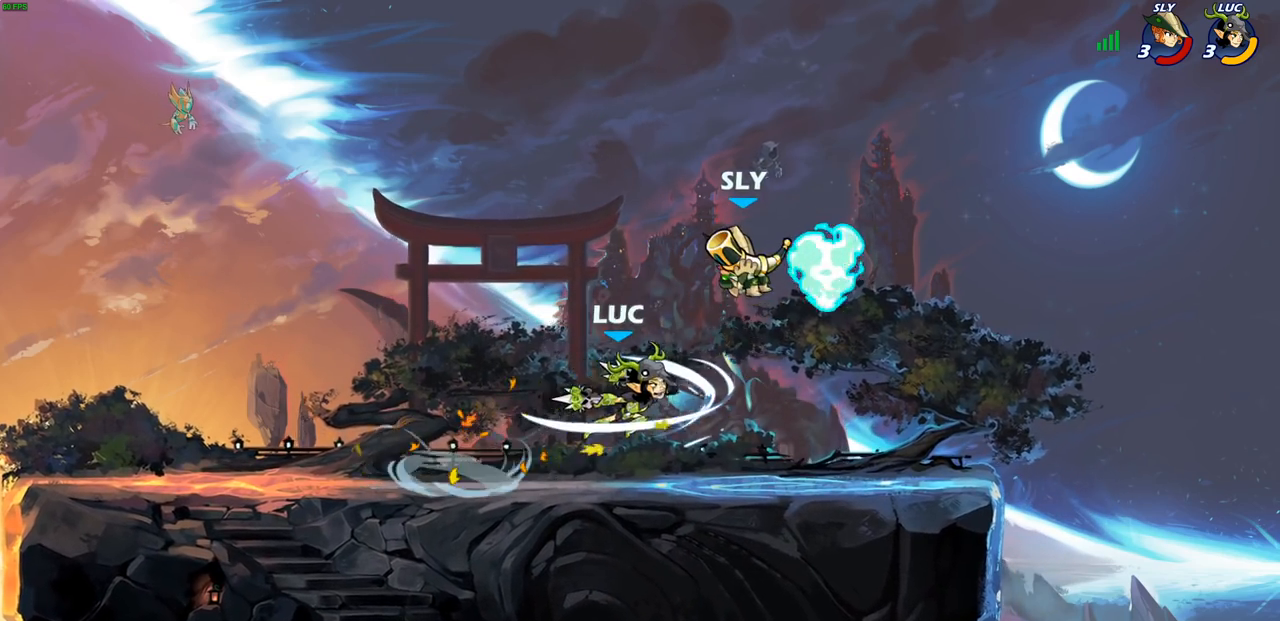
{"buttons": [], "left_stick": "center", "right_stick": "center", "events": [[283, "left_stick", "down"], [333, "SQUARE", "down"], [417, "SQUARE", "up"], [483, "left_stick", "center"]]}
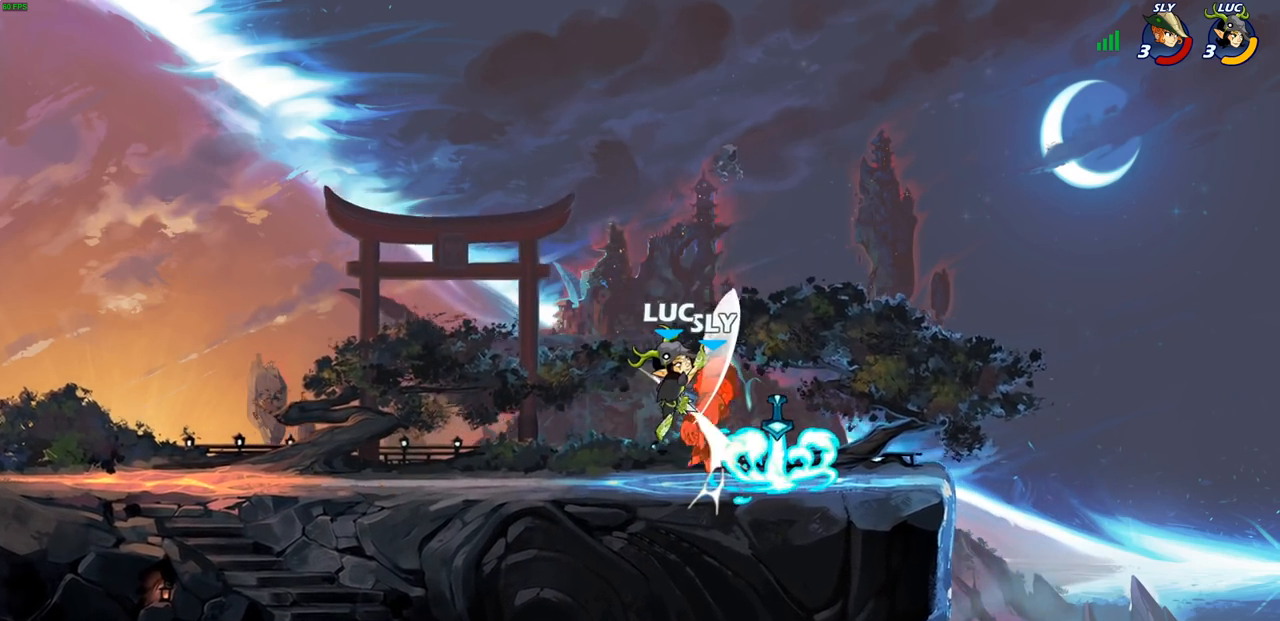
{"buttons": [], "left_stick": "center", "right_stick": "center", "events": [[200, "CIRCLE", "down"], [300, "CIRCLE", "up"]]}
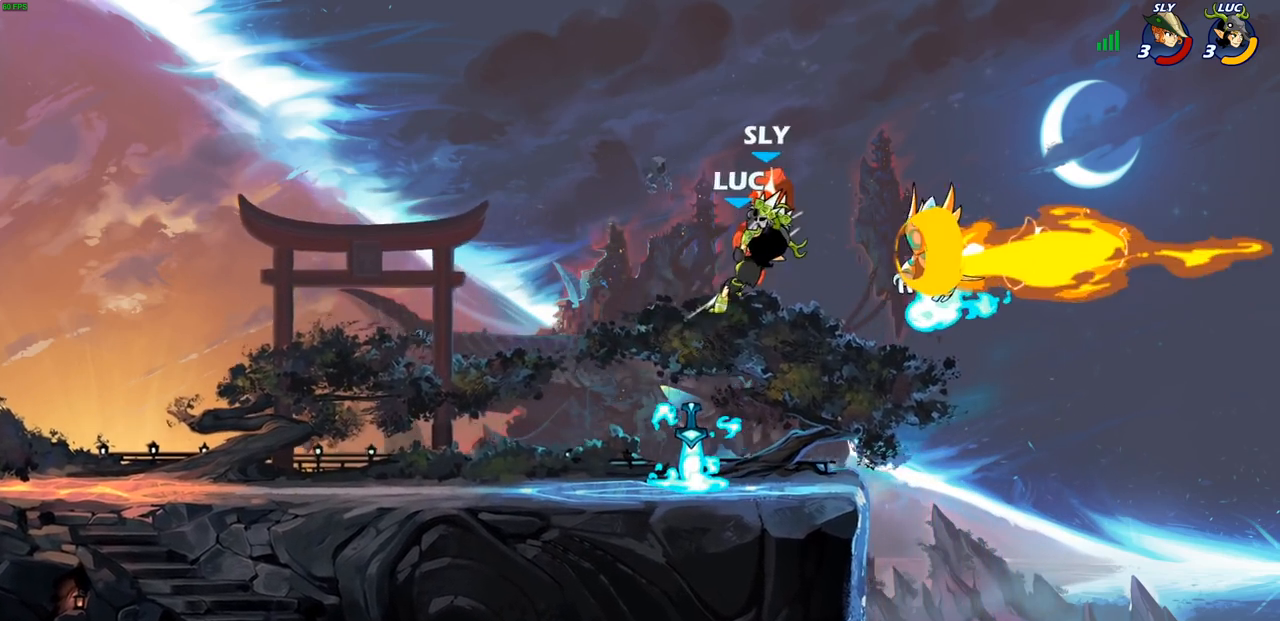
{"buttons": [], "left_stick": "right", "right_stick": "center", "events": [[450, "left_stick", "right"]]}
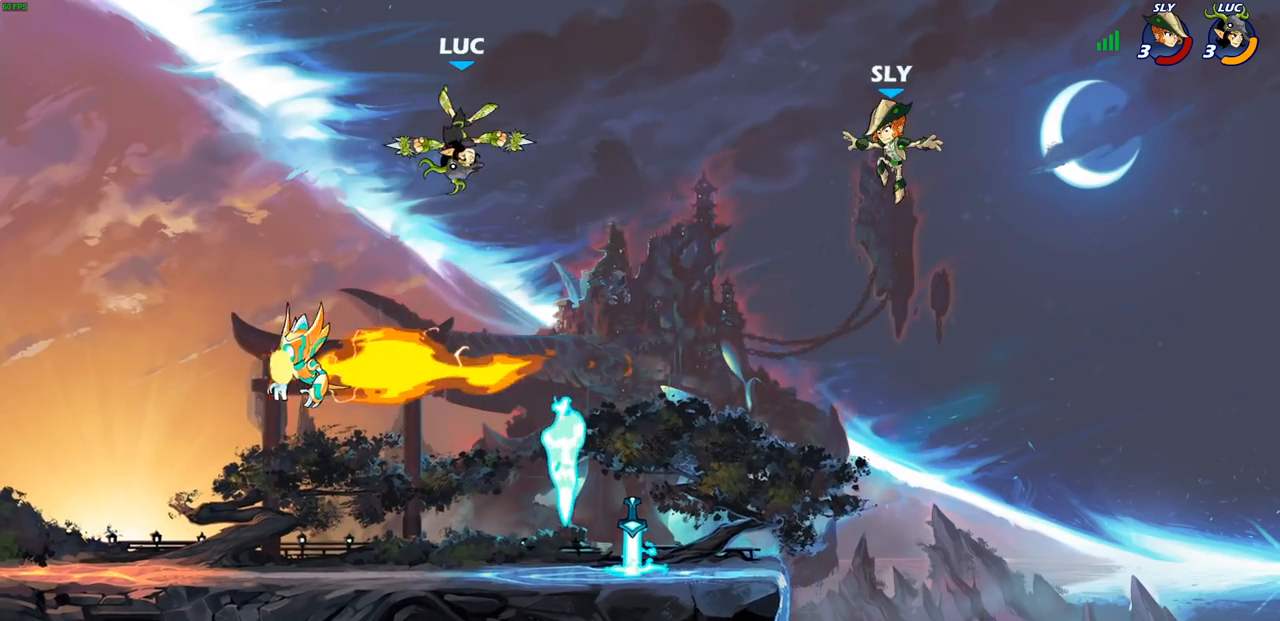
{"buttons": [], "left_stick": "center", "right_stick": "center", "events": [[67, "R1", "down"], [67, "R2", "down"], [150, "R1", "up"], [167, "R2", "up"], [283, "left_stick", "down-left"], [367, "R1", "down"], [417, "R1", "up"], [450, "left_stick", "center"]]}
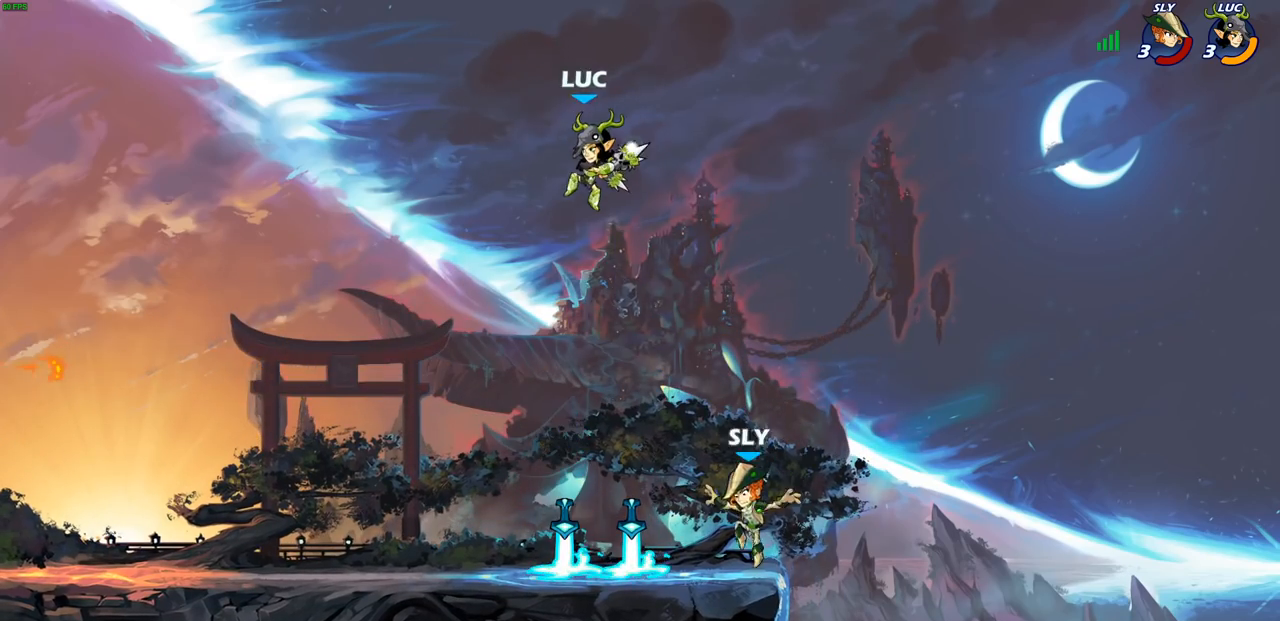
{"buttons": [], "left_stick": "down-left", "right_stick": "center", "events": [[383, "left_stick", "down-left"]]}
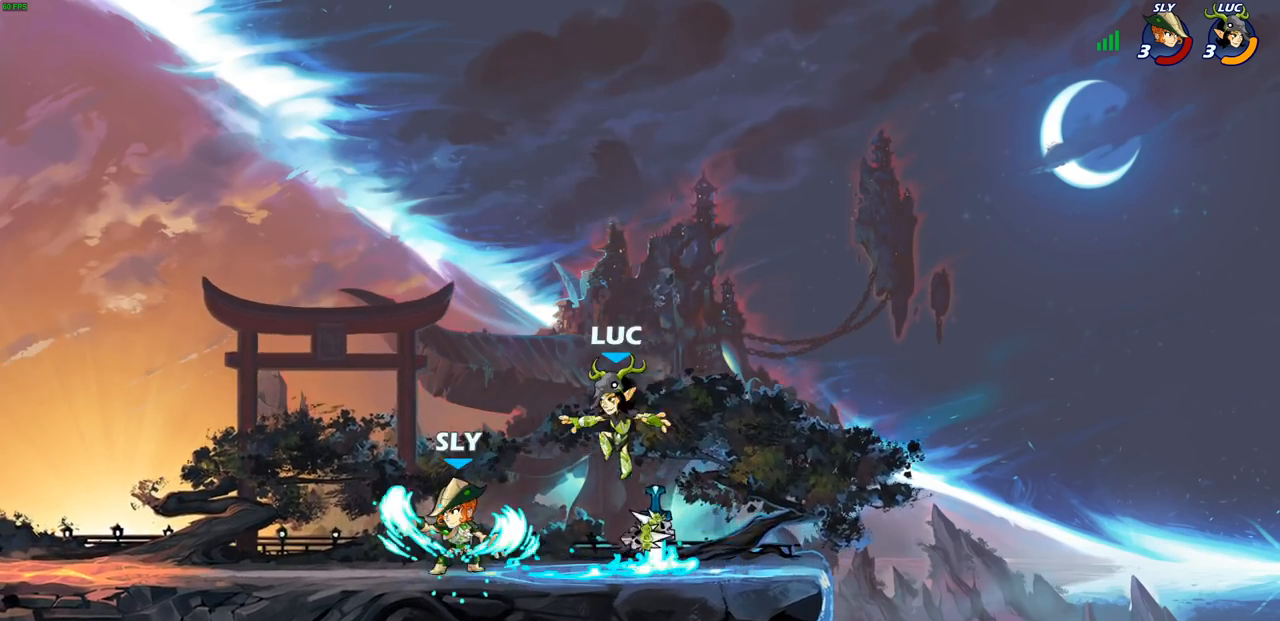
{"buttons": [], "left_stick": "center", "right_stick": "center", "events": [[33, "left_stick", "center"], [67, "R1", "down"], [150, "R1", "up"], [183, "CROSS", "down"], [183, "SQUARE", "down"], [217, "CROSS", "up"], [300, "SQUARE", "up"]]}
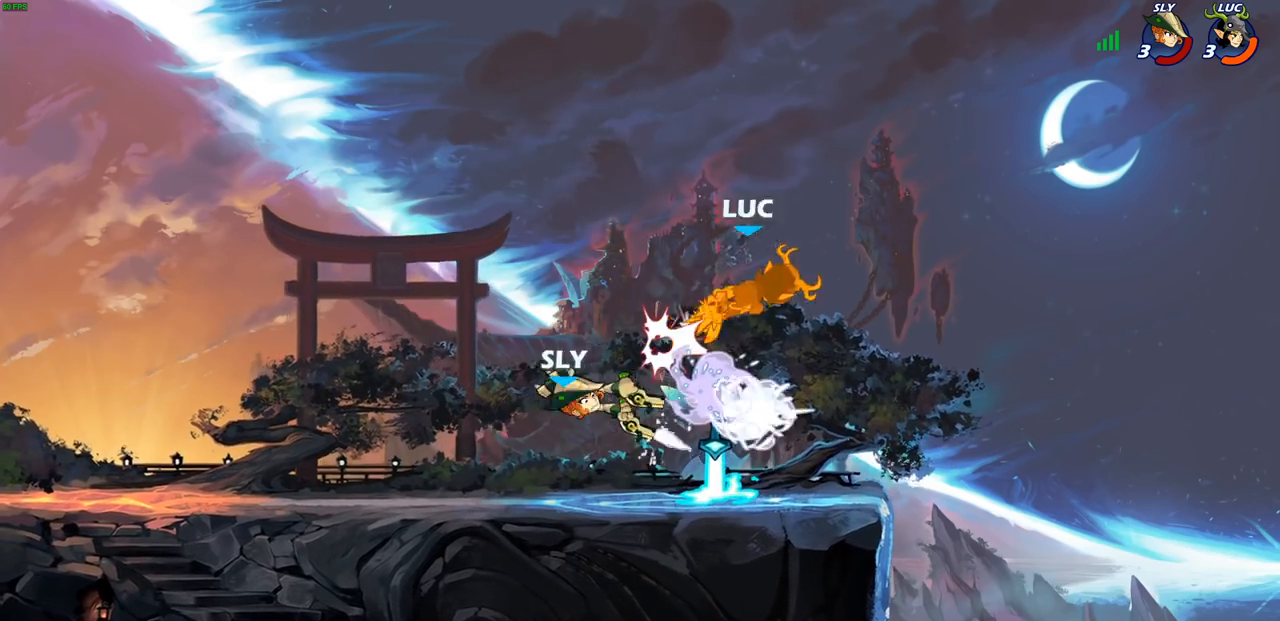
{"buttons": [], "left_stick": "left", "right_stick": "center", "events": [[283, "left_stick", "left"], [383, "R2", "down"], [483, "R2", "up"]]}
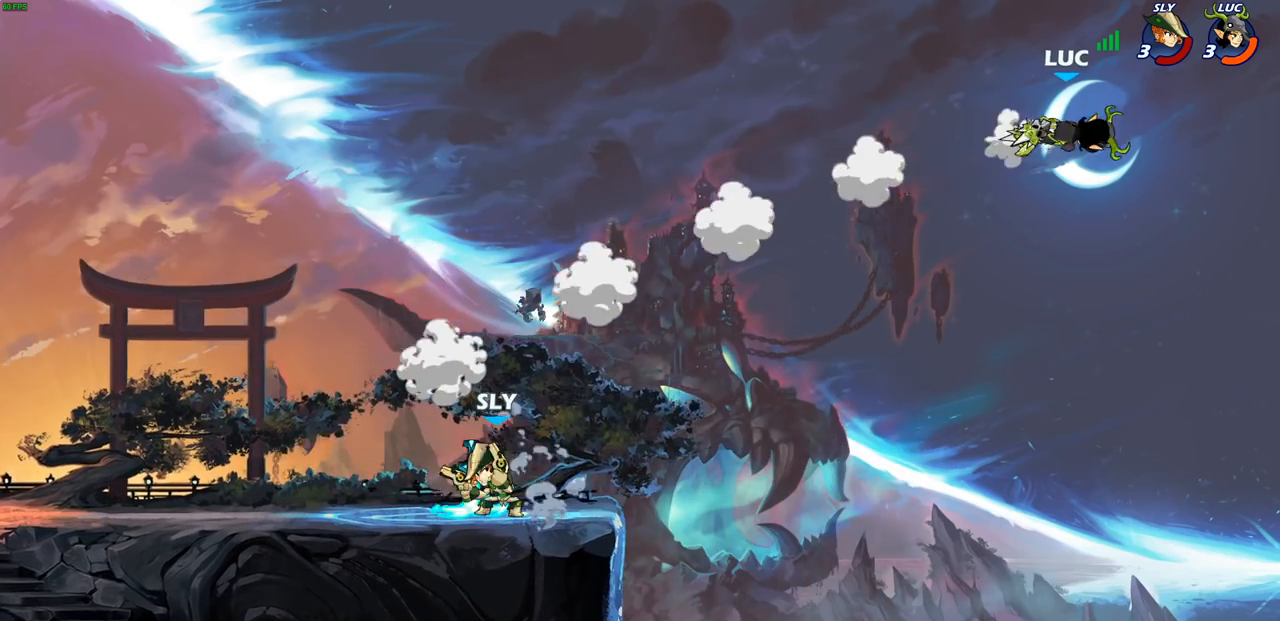
{"buttons": ["CROSS"], "left_stick": "left", "right_stick": "center", "events": [[67, "R2", "down"], [183, "R2", "up"], [250, "R2", "down"], [383, "R2", "up"], [483, "CROSS", "down"]]}
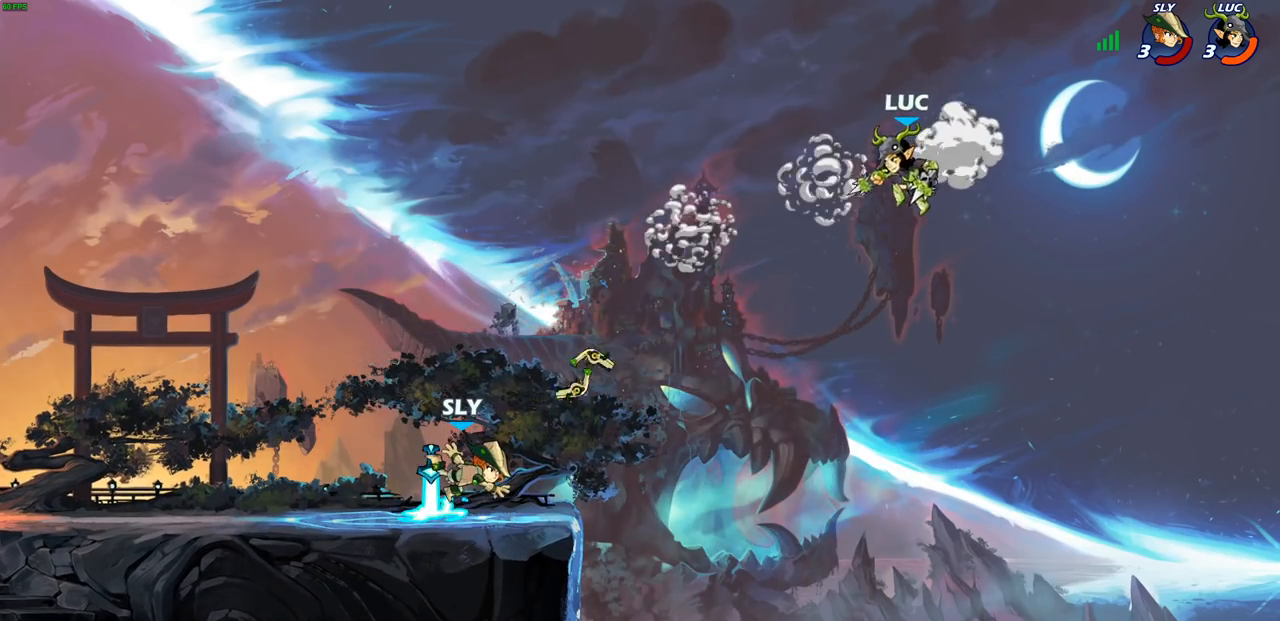
{"buttons": [], "left_stick": "left", "right_stick": "center", "events": [[67, "R1", "down"], [83, "CROSS", "up"], [133, "R1", "up"], [183, "left_stick", "center"], [467, "left_stick", "left"]]}
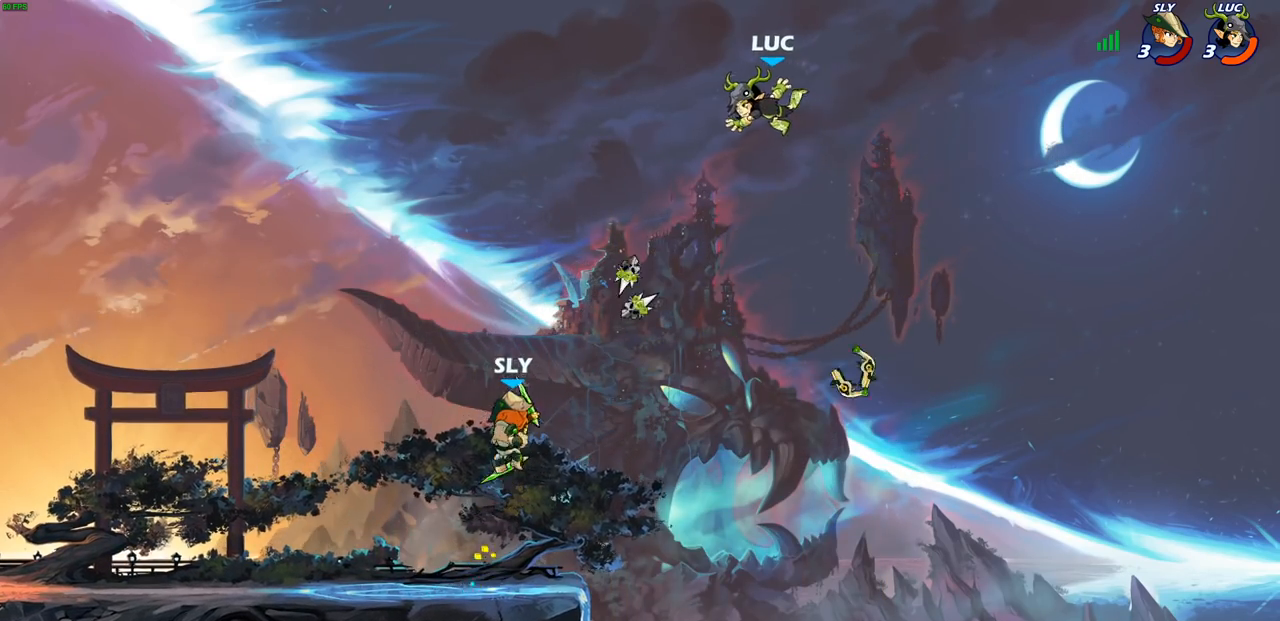
{"buttons": [], "left_stick": "left", "right_stick": "center", "events": []}
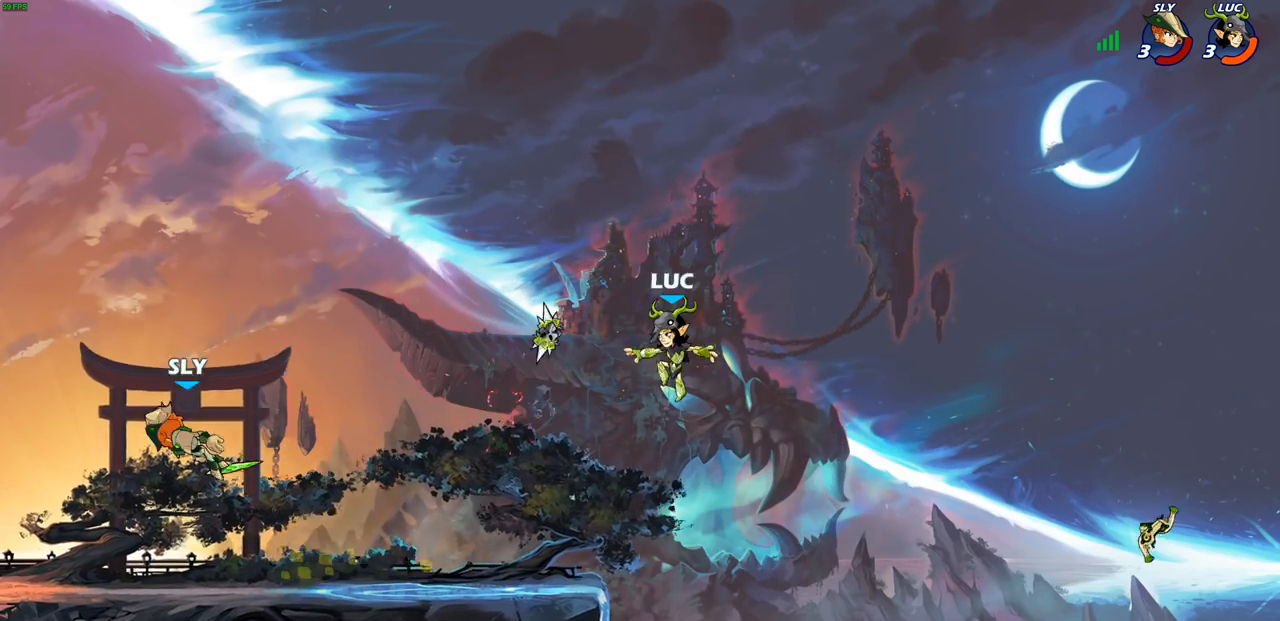
{"buttons": [], "left_stick": "up-left", "right_stick": "center", "events": [[50, "R1", "down"], [183, "R1", "up"], [283, "left_stick", "up-right"], [350, "CROSS", "down"], [467, "CROSS", "up"], [483, "left_stick", "up-left"]]}